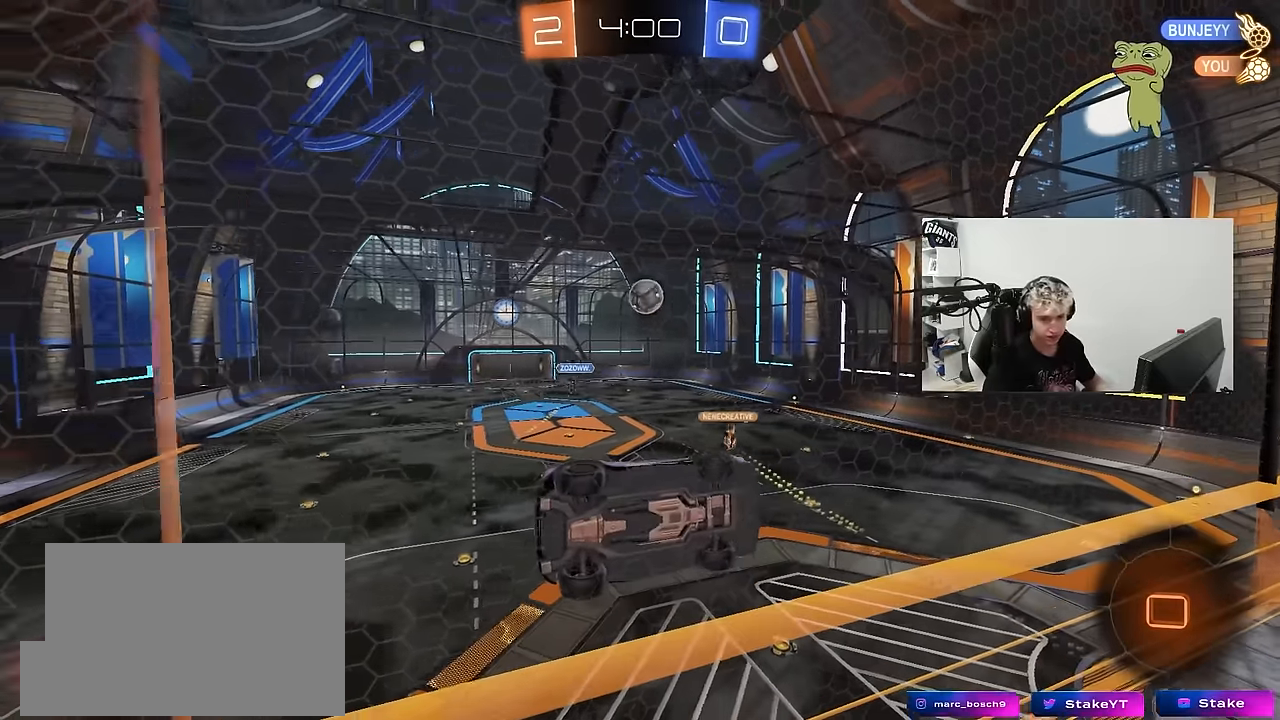
Gameplay with keyboard and mouse; each line is a JSON object with the keys and mouse buttons held at the frame after it. "events" lists presses ("down") and releases ("up") of "1", "2", "3", "4", "5", "a", "alt", "c", "caps_lock", "ctrl", "d", "e", "f", "g", "q", "r", "s", "shift", "space", "t", "tab", "v", "w", "x", "z", "mouse_left", "mouse_wheel" and "mouse_right" between this image and that frame as [ms after this image, input, new state], when the widget could be followed in between. "mouse_left", "mouse_wheel", "mouse_right" = the "left", "wheel", "right" buttons of the "mouse" list. No other keys are recorded. "wheel" means that the mouse wheel is clicked or scrolled. "mouse_move" is the direction in which the mouse moves at that frame (one of eight, or "still"), when it could be read.
{"keys": ["a", "w"], "mouse": [], "mouse_move": "still", "events": [[383, "d", "up"], [467, "a", "down"]]}
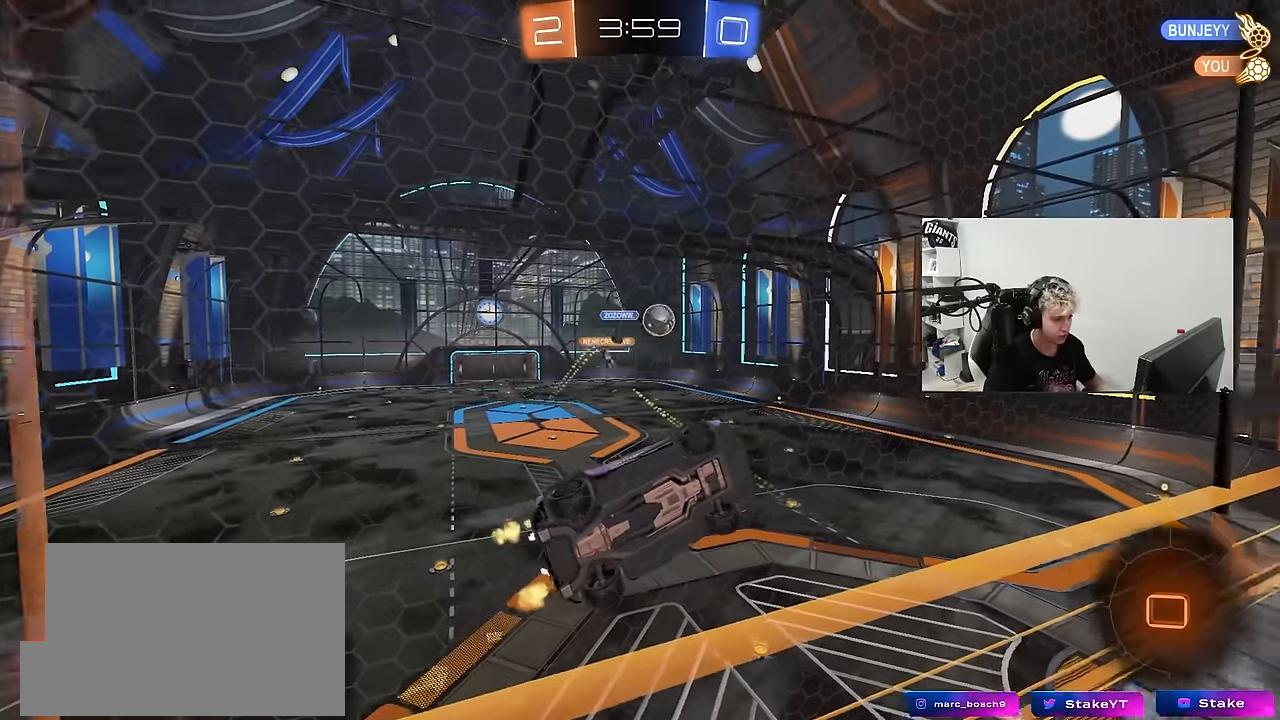
{"keys": ["w"], "mouse": [], "mouse_move": "still", "events": [[17, "a", "up"], [100, "a", "down"], [300, "a", "up"], [350, "d", "down"], [483, "d", "up"]]}
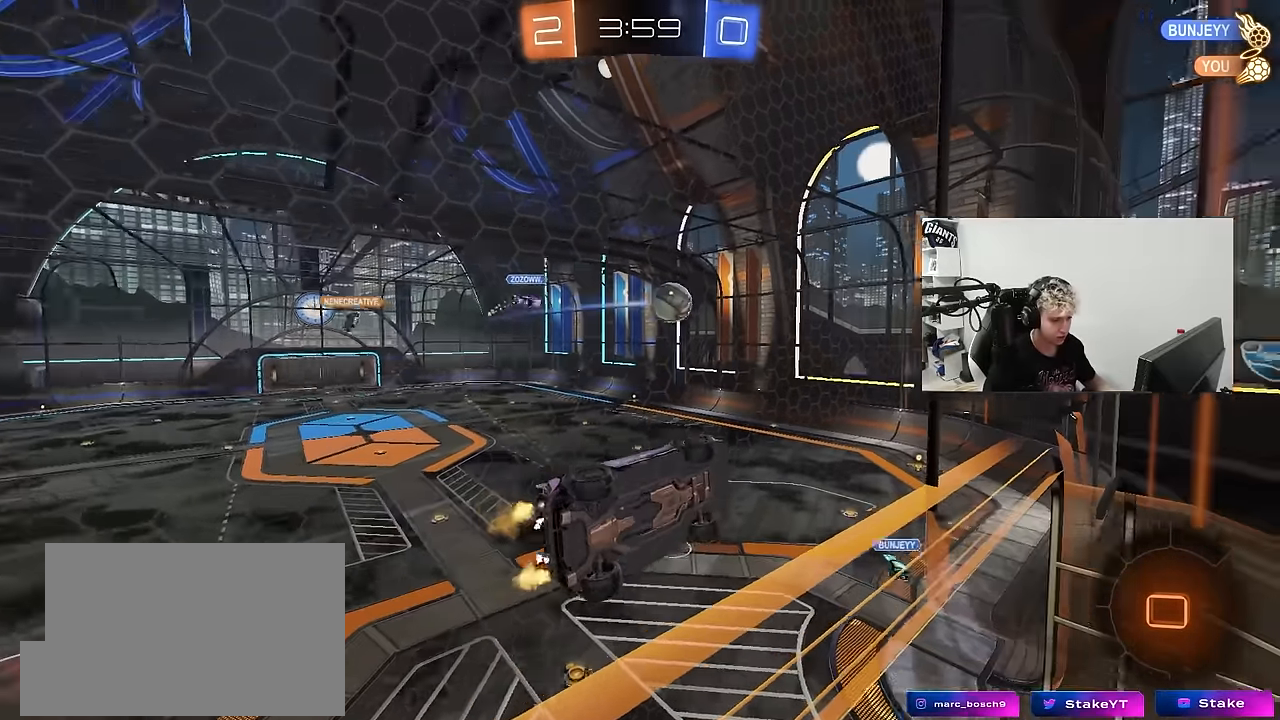
{"keys": ["a", "w"], "mouse": [], "mouse_move": "still", "events": [[267, "a", "down"], [400, "a", "up"], [500, "a", "down"]]}
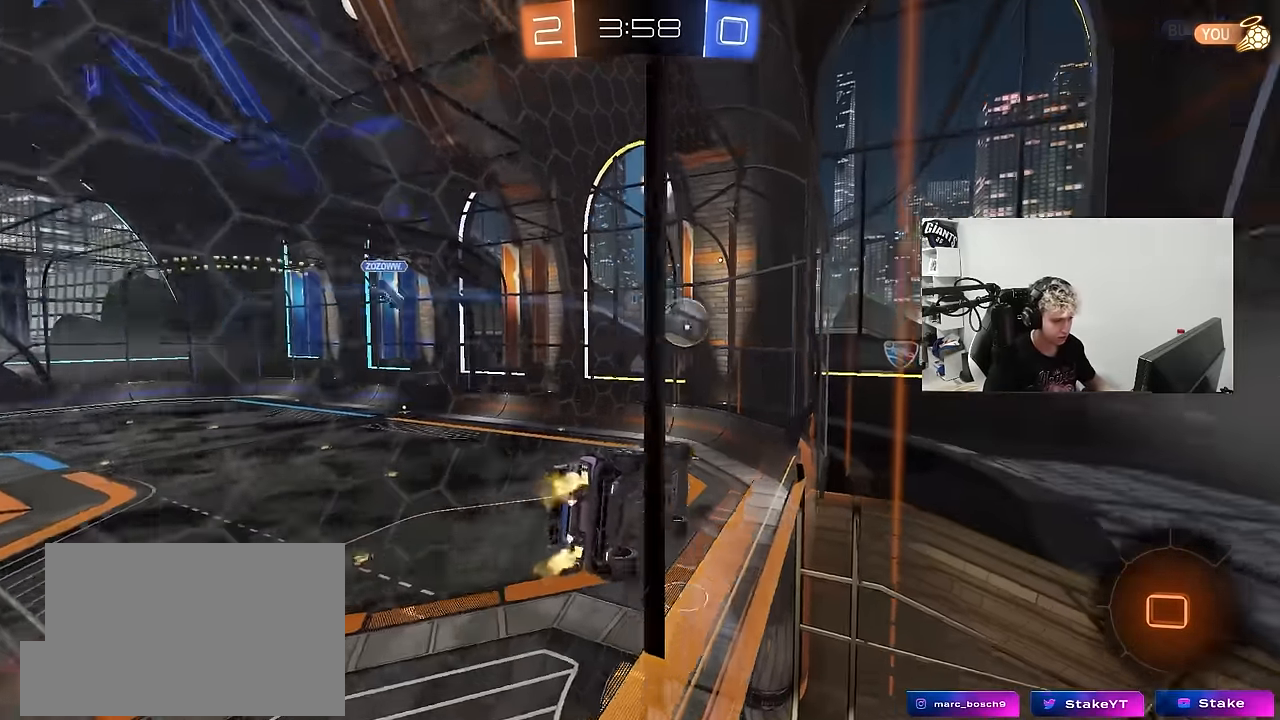
{"keys": ["a", "s"], "mouse": [], "mouse_move": "still", "events": [[183, "a", "up"], [183, "mouse_right", "down"], [233, "w", "up"], [283, "d", "down"], [333, "a", "down"], [333, "d", "up"], [333, "s", "down"], [333, "shift", "down"], [383, "shift", "up"], [417, "mouse_right", "up"]]}
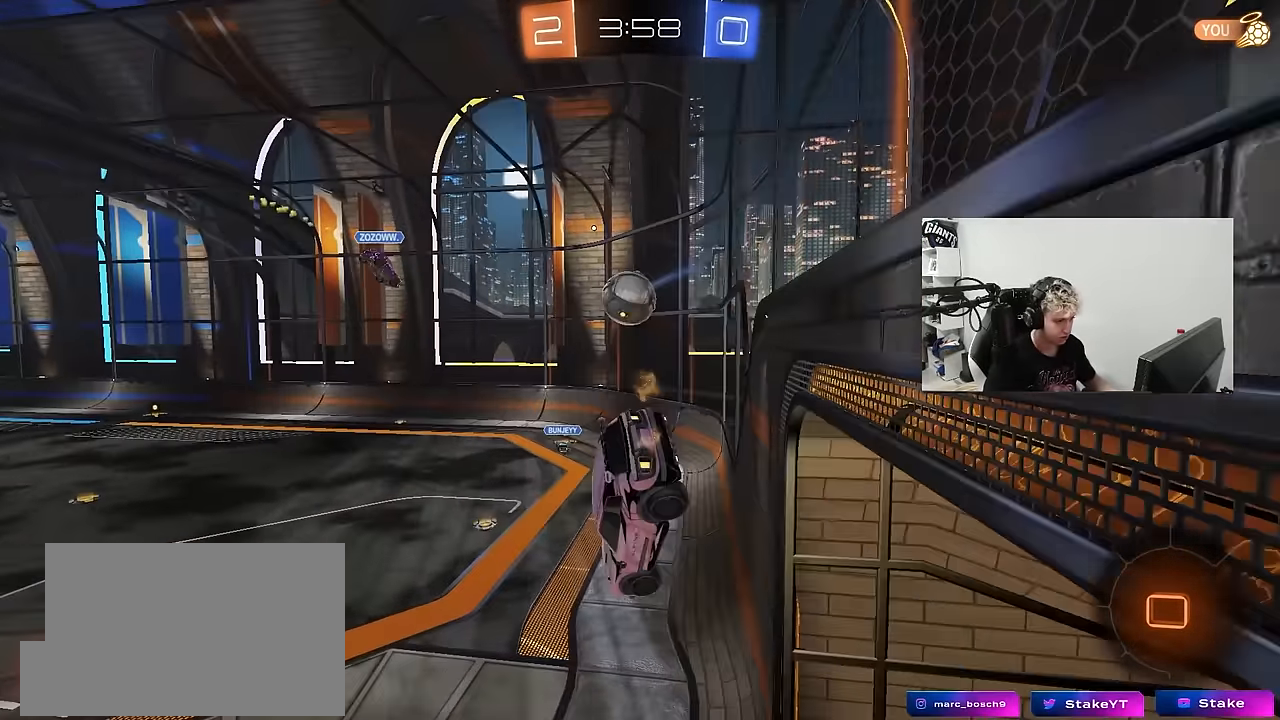
{"keys": ["w"], "mouse": [], "mouse_move": "still", "events": [[300, "a", "up"], [300, "s", "up"], [350, "d", "down"], [383, "d", "up"], [433, "w", "down"]]}
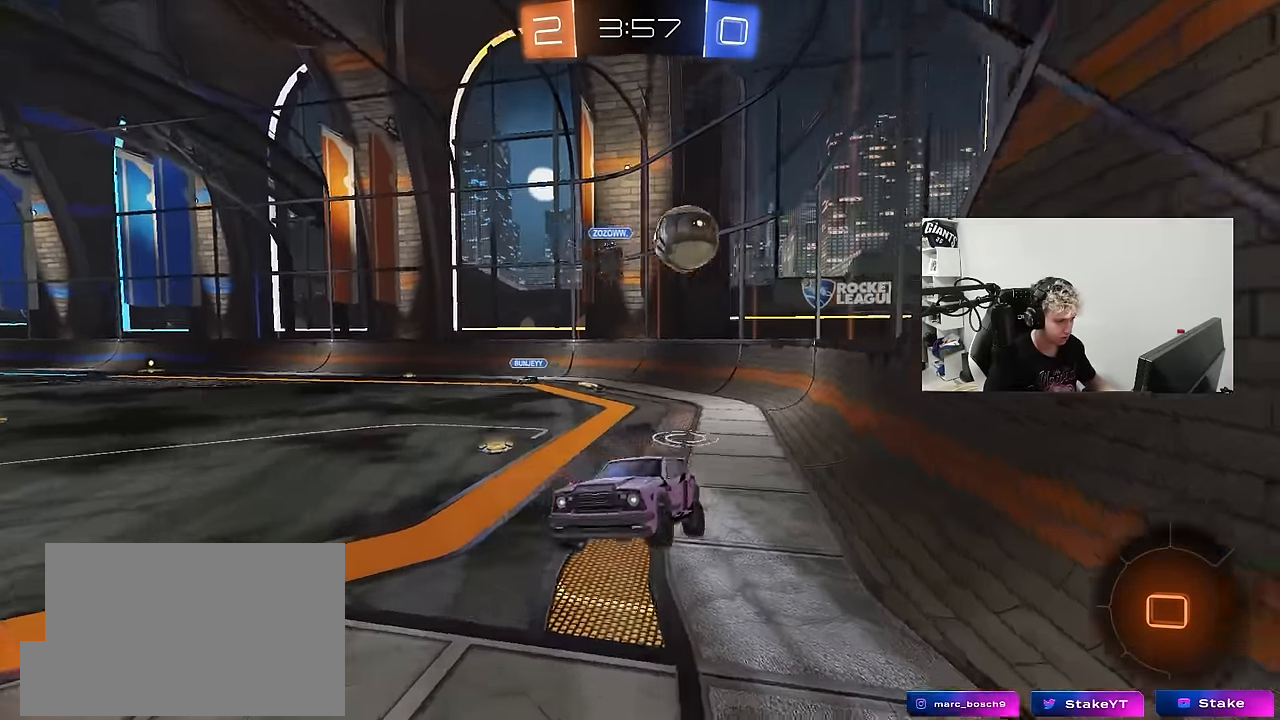
{"keys": ["s"], "mouse": [], "mouse_move": "still", "events": [[117, "mouse_right", "down"], [217, "mouse_right", "up"], [217, "w", "up"], [267, "d", "down"], [267, "s", "down"], [400, "d", "up"]]}
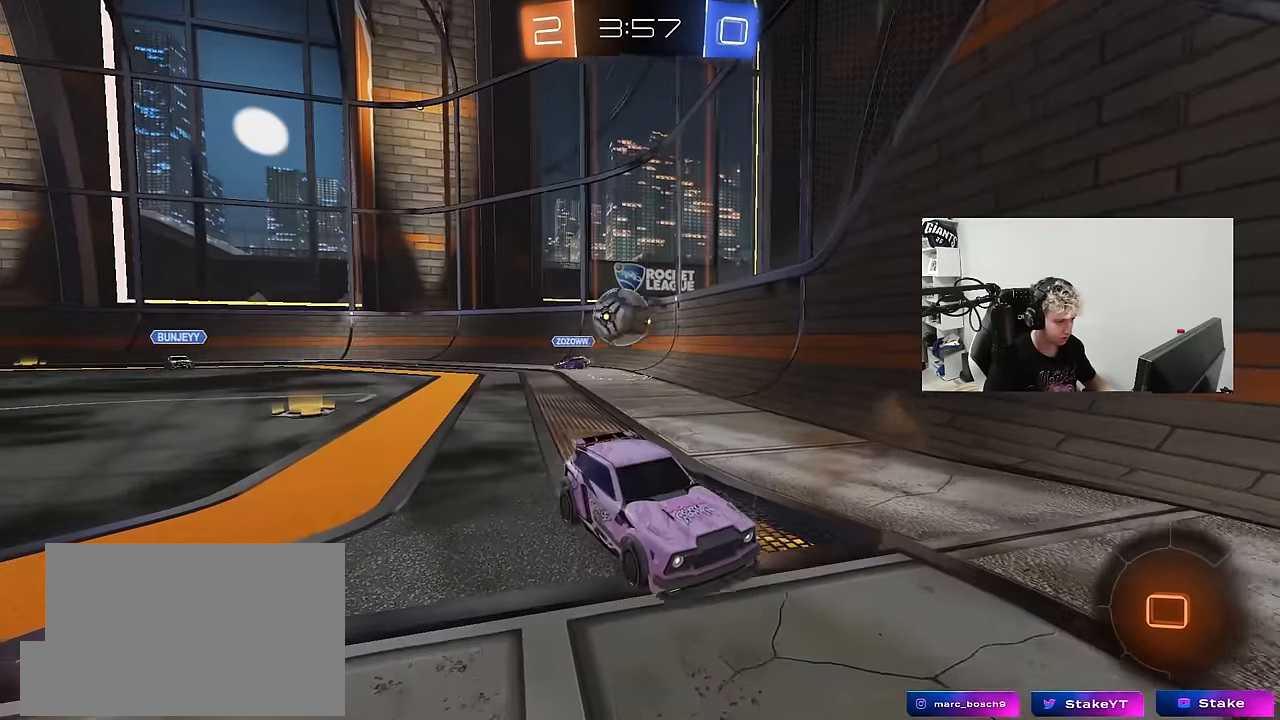
{"keys": ["w"], "mouse": [], "mouse_move": "still", "events": [[100, "a", "down"], [233, "a", "up"], [333, "d", "down"], [367, "s", "up"], [417, "d", "up"], [467, "w", "down"]]}
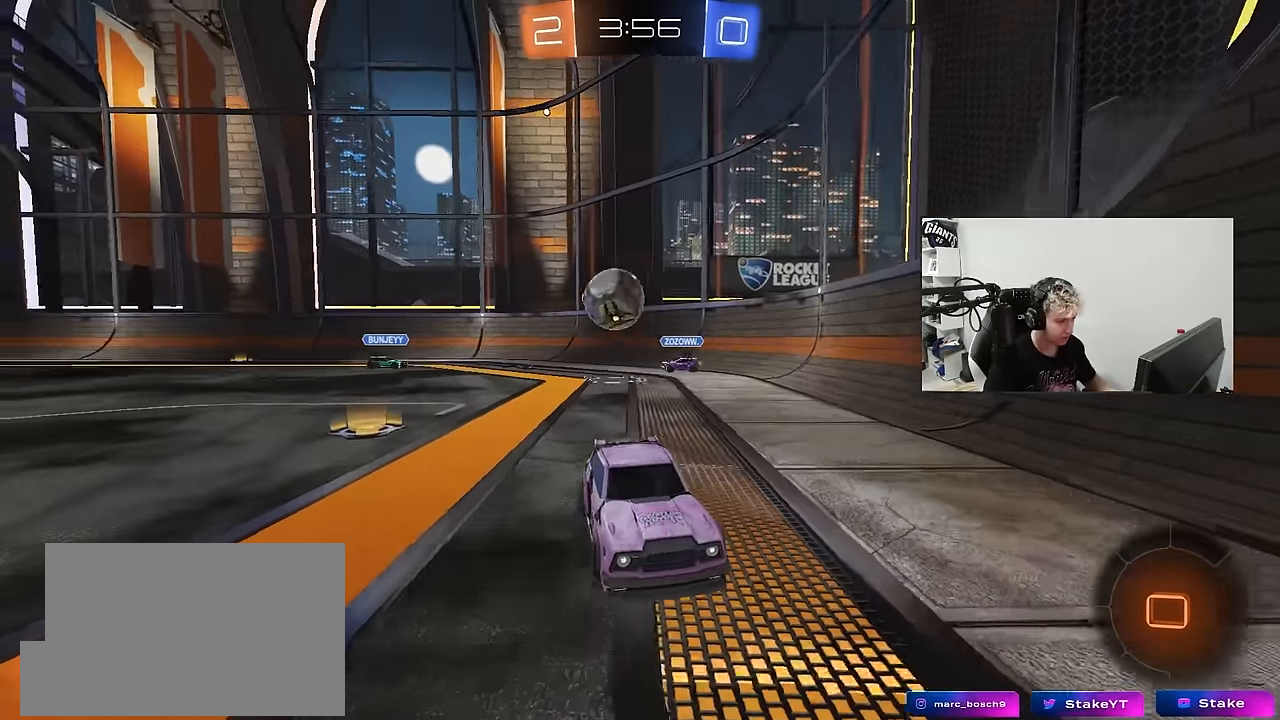
{"keys": ["w"], "mouse": [], "mouse_move": "still", "events": [[17, "a", "down"], [483, "a", "up"]]}
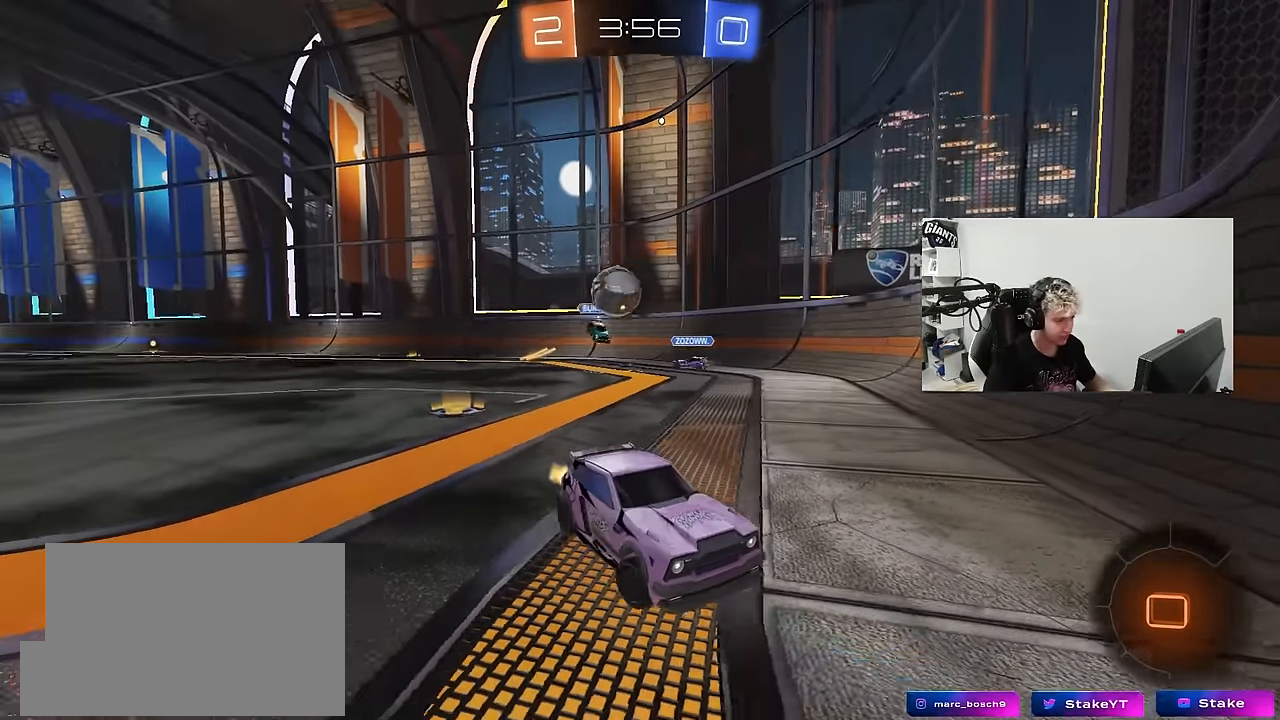
{"keys": ["w"], "mouse": [], "mouse_move": "still", "events": [[33, "d", "down"], [167, "d", "up"]]}
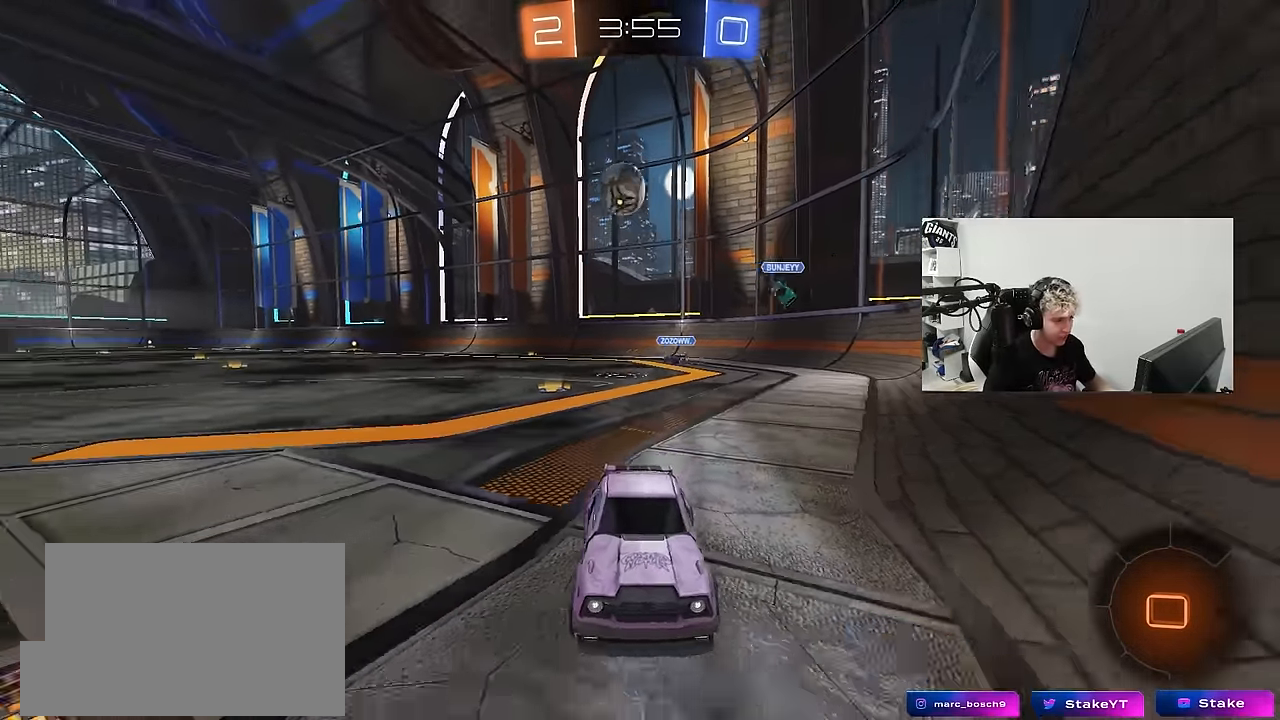
{"keys": ["d", "shift", "w"], "mouse": [], "mouse_move": "still", "events": [[100, "a", "down"], [233, "a", "up"], [283, "d", "down"], [367, "shift", "down"]]}
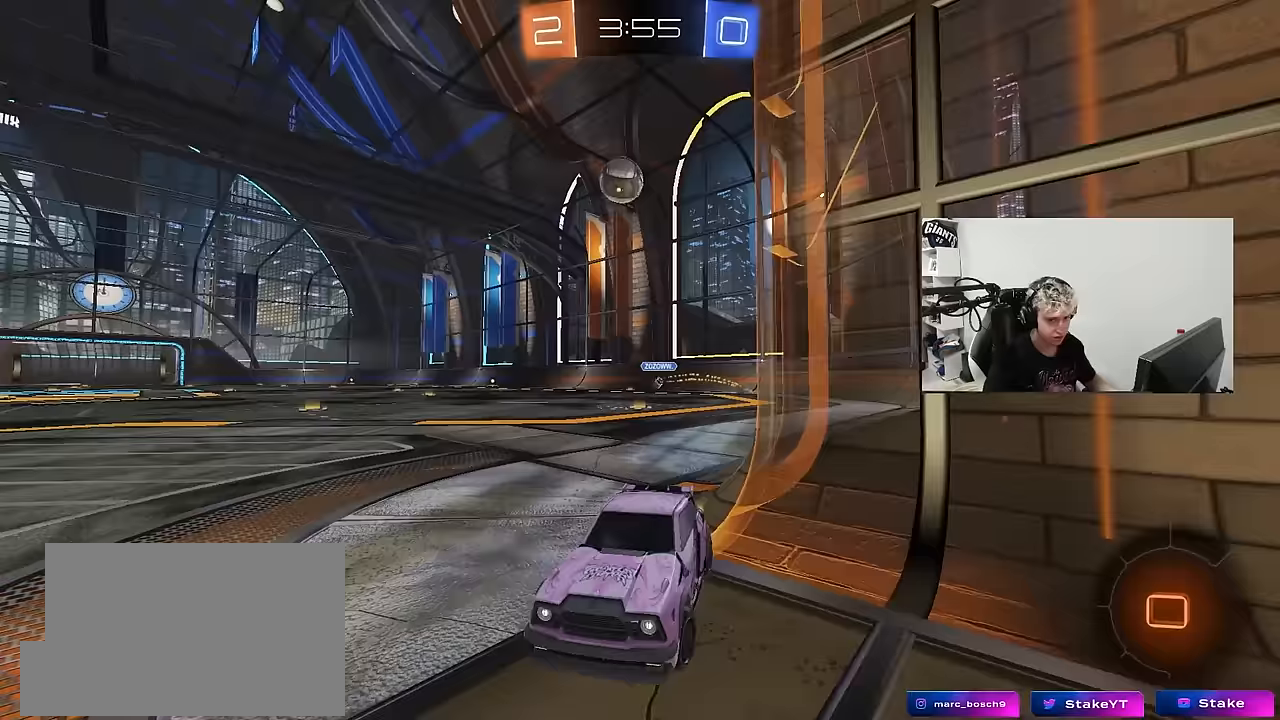
{"keys": ["d", "w"], "mouse": [], "mouse_move": "still", "events": [[67, "d", "up"], [67, "shift", "up"], [100, "a", "down"], [100, "w", "up"], [250, "s", "down"], [300, "a", "up"], [300, "d", "down"], [383, "s", "up"], [483, "w", "down"]]}
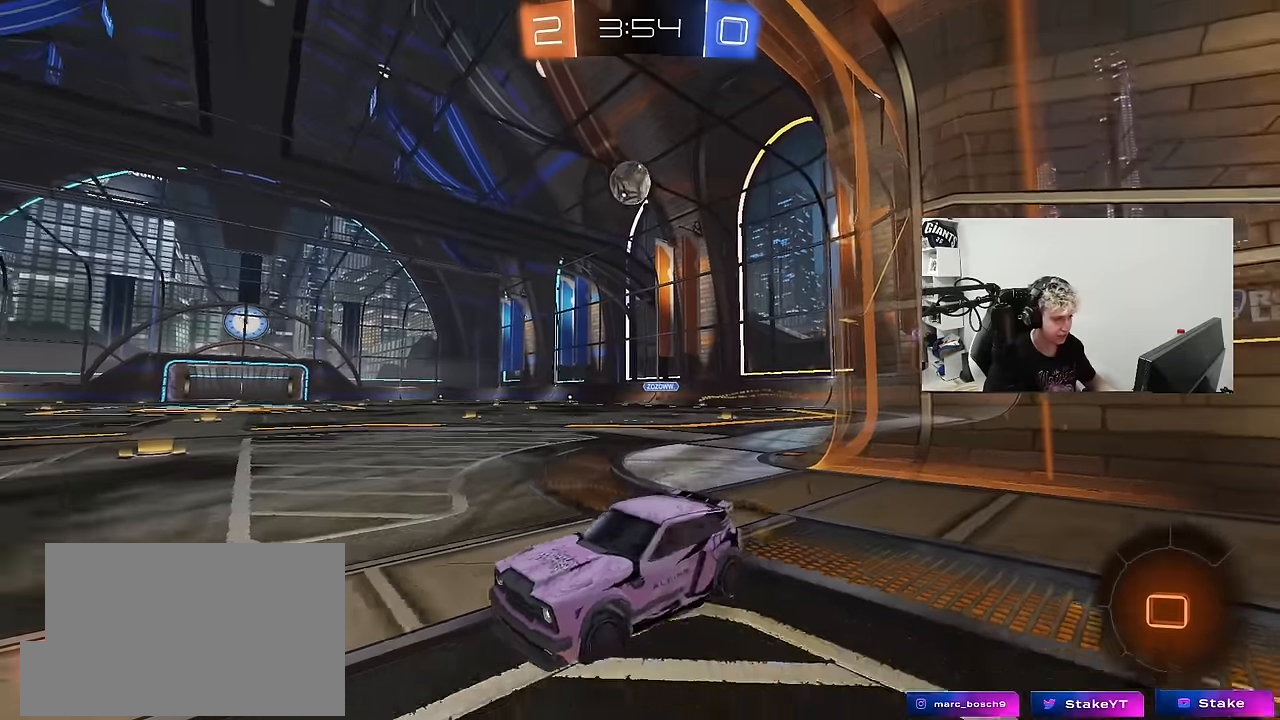
{"keys": ["d"], "mouse": [], "mouse_move": "still", "events": [[500, "w", "up"]]}
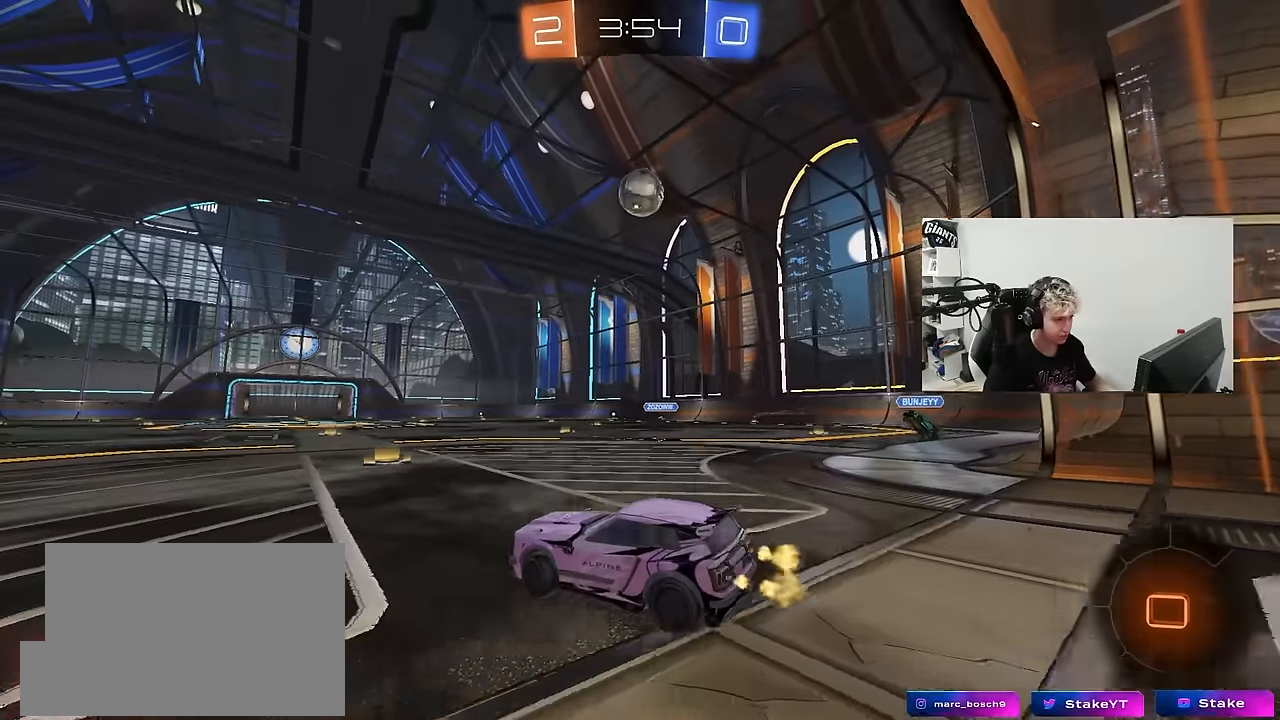
{"keys": ["w"], "mouse": [], "mouse_move": "still", "events": [[50, "d", "up"], [183, "d", "down"], [183, "w", "down"], [283, "d", "up"]]}
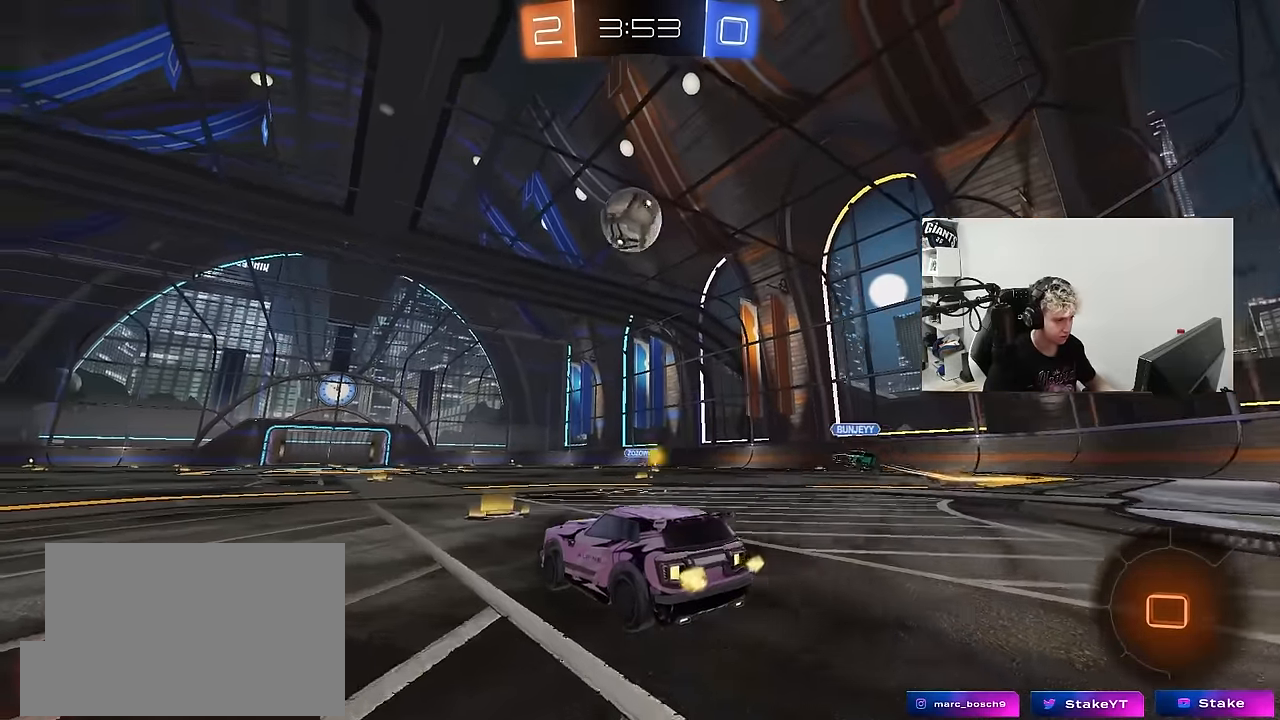
{"keys": ["a"], "mouse": ["left"], "mouse_move": "up-right", "events": [[117, "mouse_left", "down"], [117, "mouse_right", "down"], [117, "w", "up"], [200, "d", "down"], [200, "s", "down"], [250, "shift", "down"], [383, "a", "down"], [383, "d", "up"], [383, "mouse_right", "up"], [383, "s", "up"], [433, "shift", "up"]]}
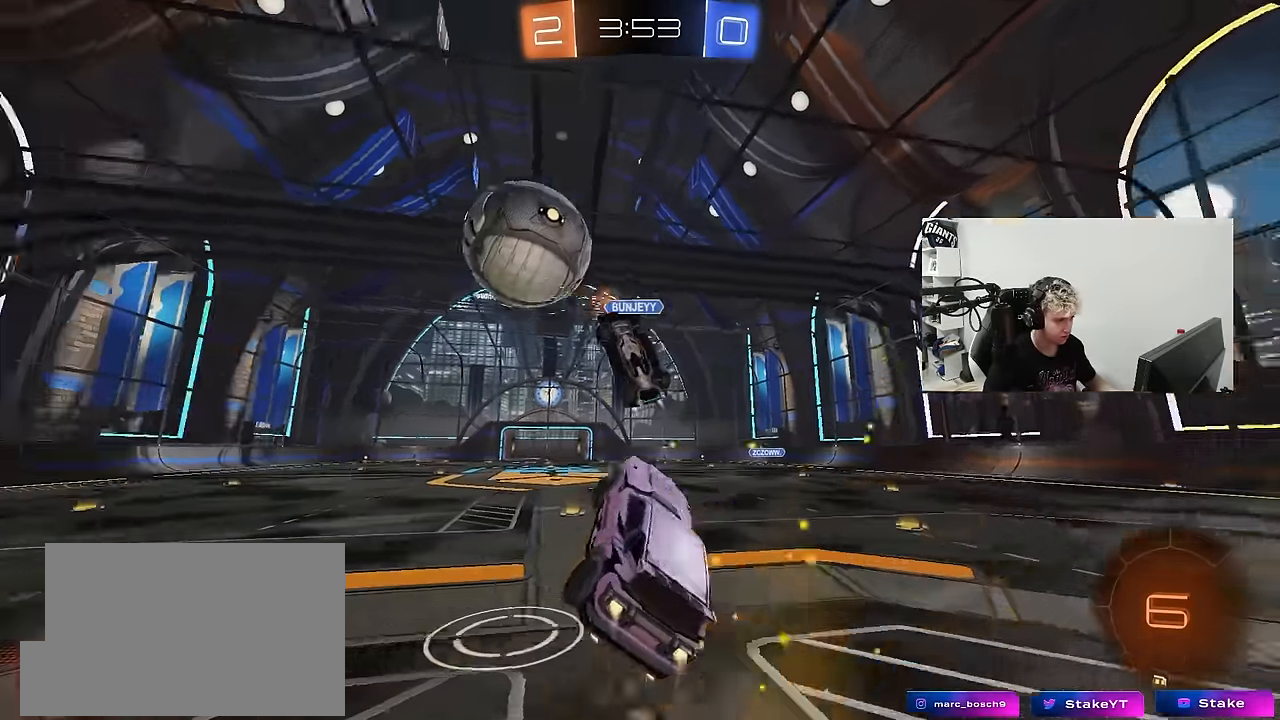
{"keys": ["a", "shift"], "mouse": [], "mouse_move": "still", "events": [[33, "mouse_right", "down"], [33, "shift", "down"], [133, "mouse_left", "up"], [267, "mouse_right", "up"]]}
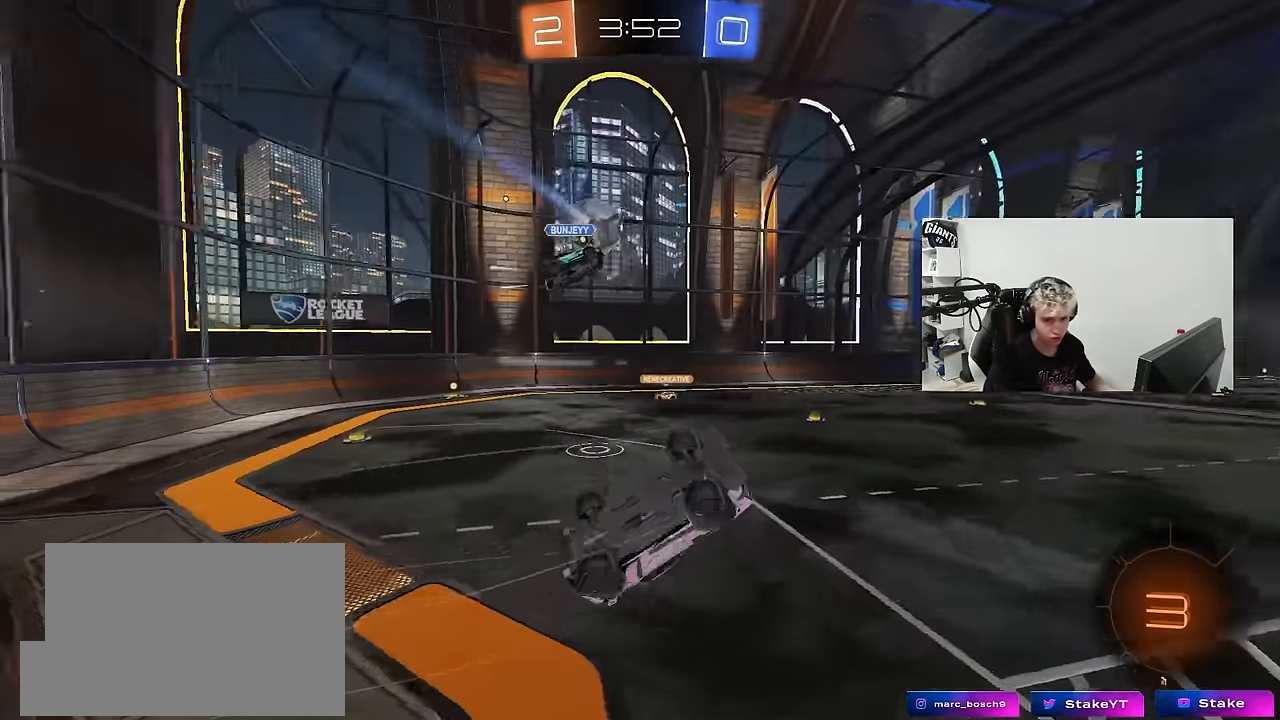
{"keys": ["a", "w"], "mouse": [], "mouse_move": "still", "events": [[83, "w", "down"], [333, "shift", "up"]]}
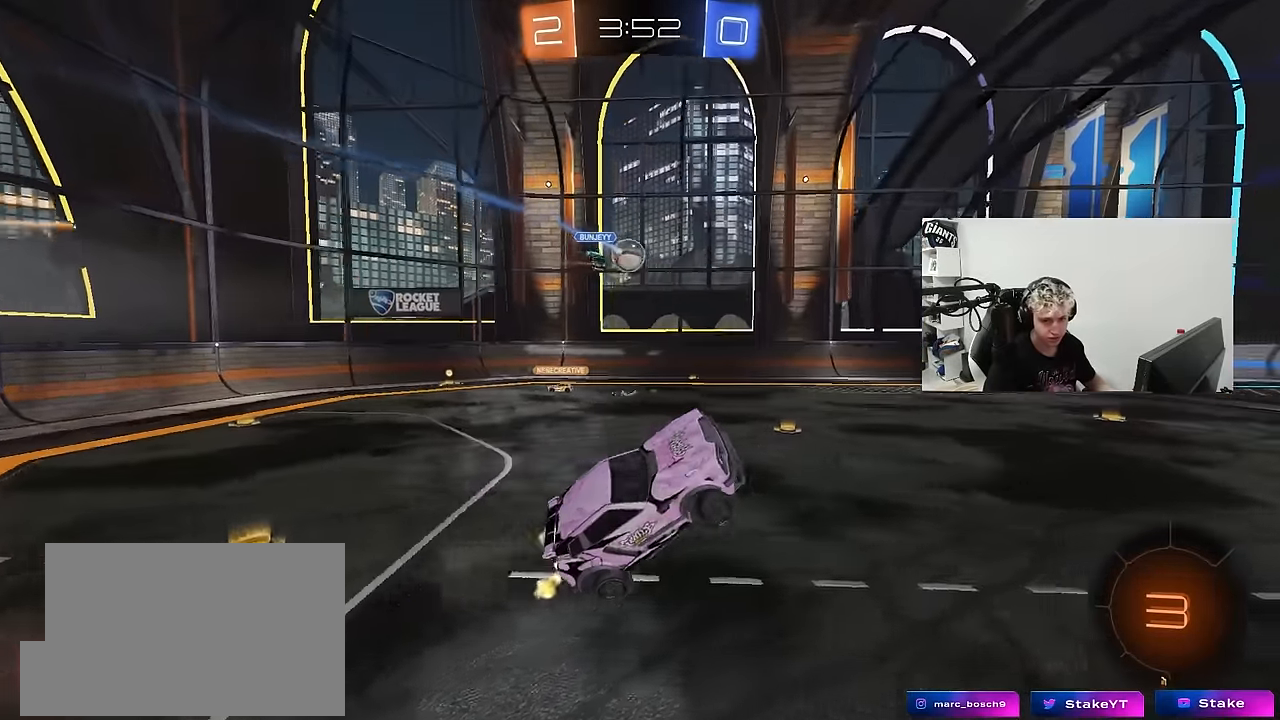
{"keys": ["a", "w"], "mouse": [], "mouse_move": "still", "events": [[150, "a", "up"], [150, "w", "up"], [350, "w", "down"], [383, "a", "down"]]}
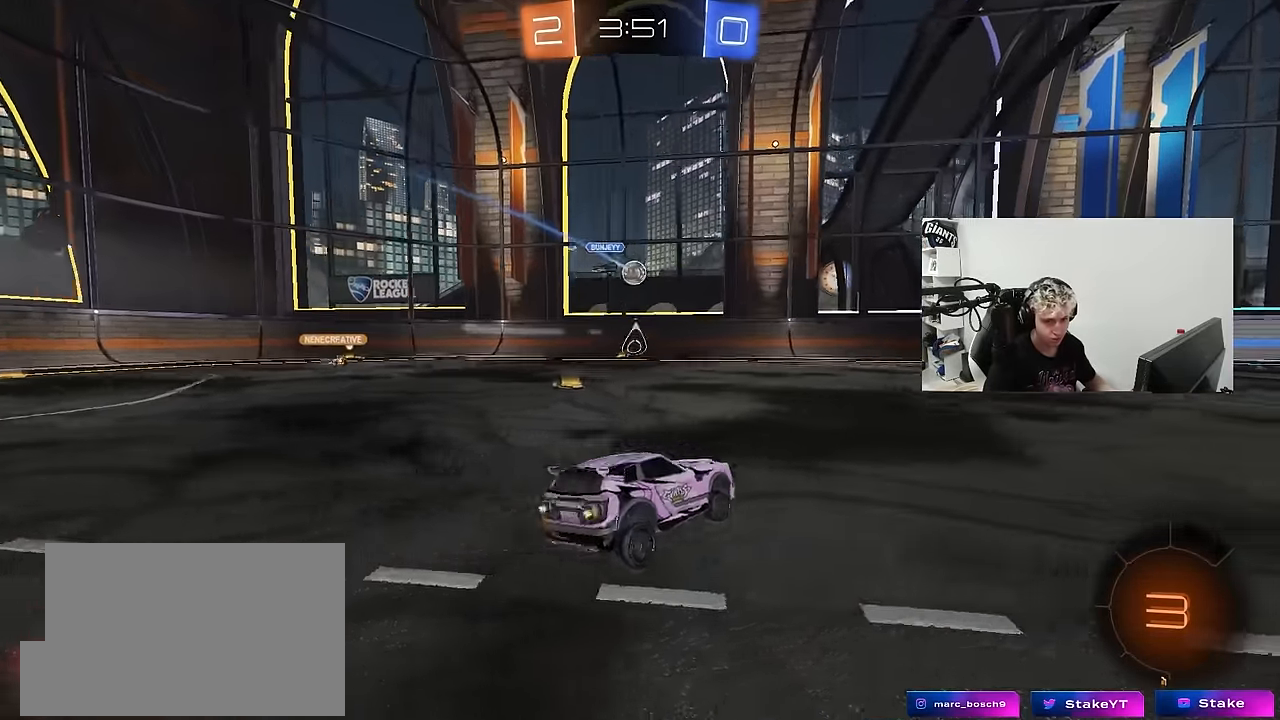
{"keys": ["a", "w"], "mouse": [], "mouse_move": "still", "events": [[83, "shift", "down"], [167, "shift", "up"]]}
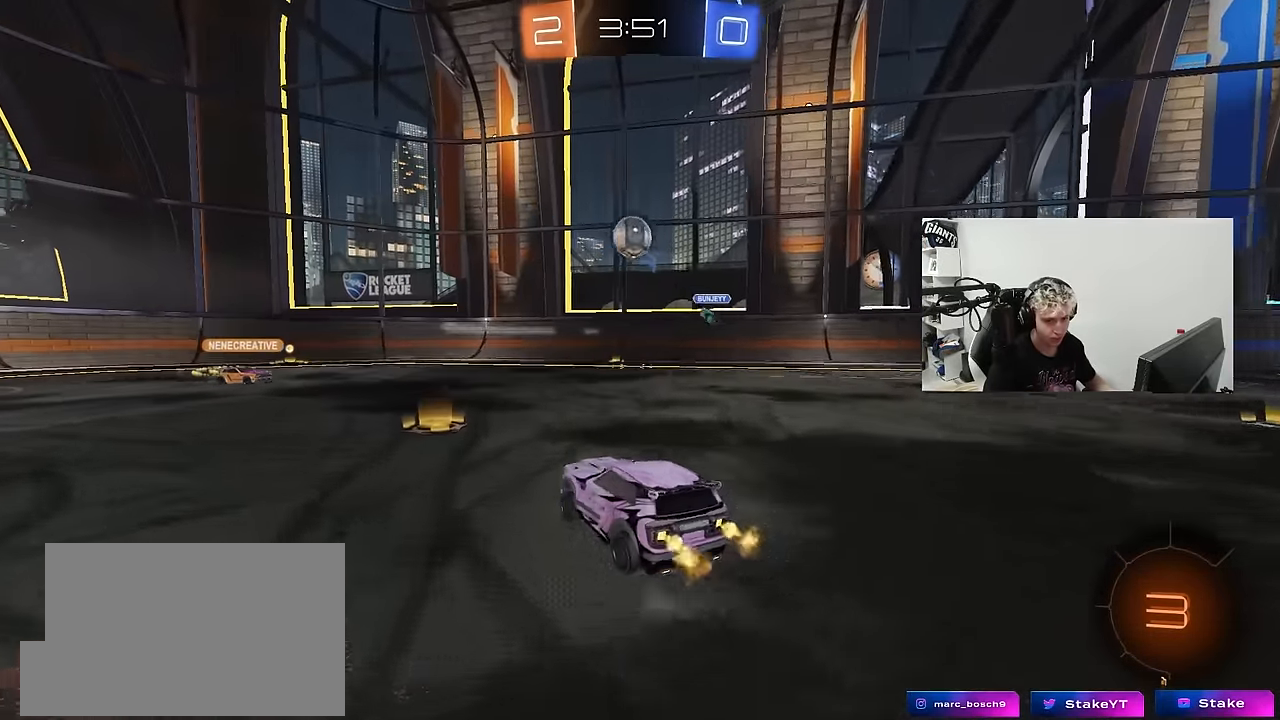
{"keys": ["a", "shift", "w"], "mouse": [], "mouse_move": "still", "events": [[233, "a", "up"], [367, "a", "down"], [467, "shift", "down"]]}
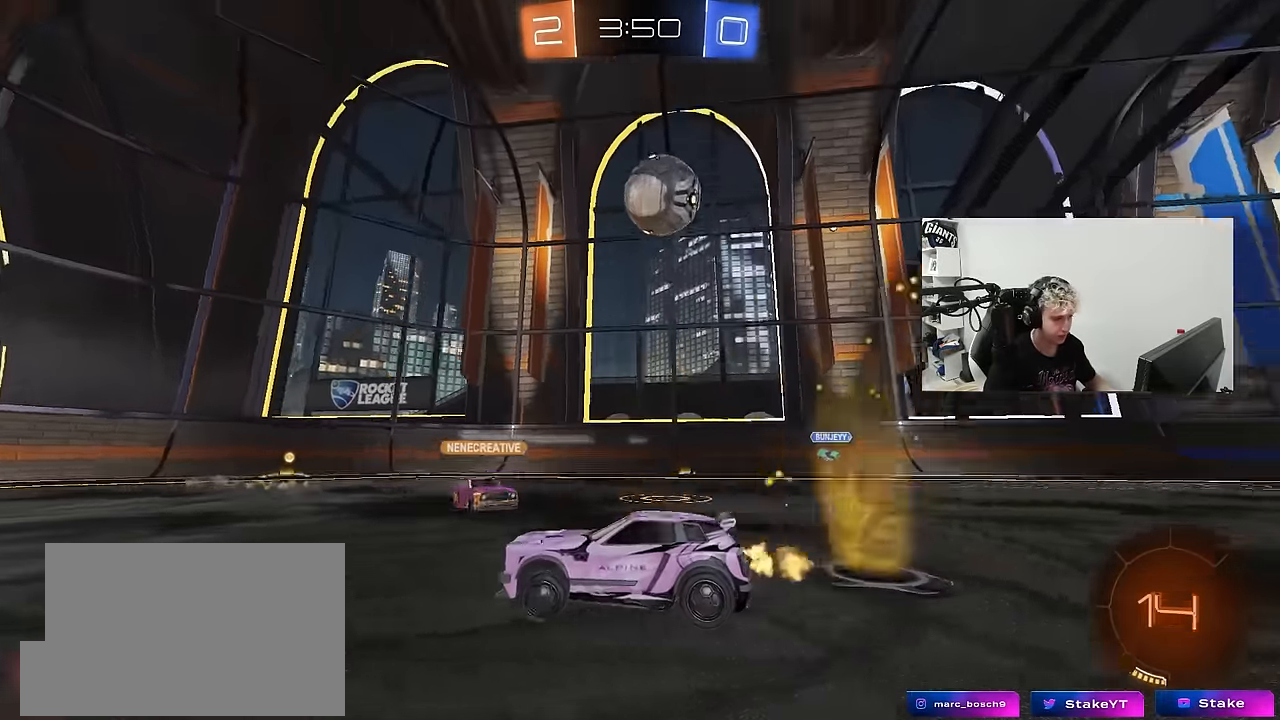
{"keys": ["w"], "mouse": [], "mouse_move": "up-right", "events": [[67, "shift", "up"], [200, "a", "up"]]}
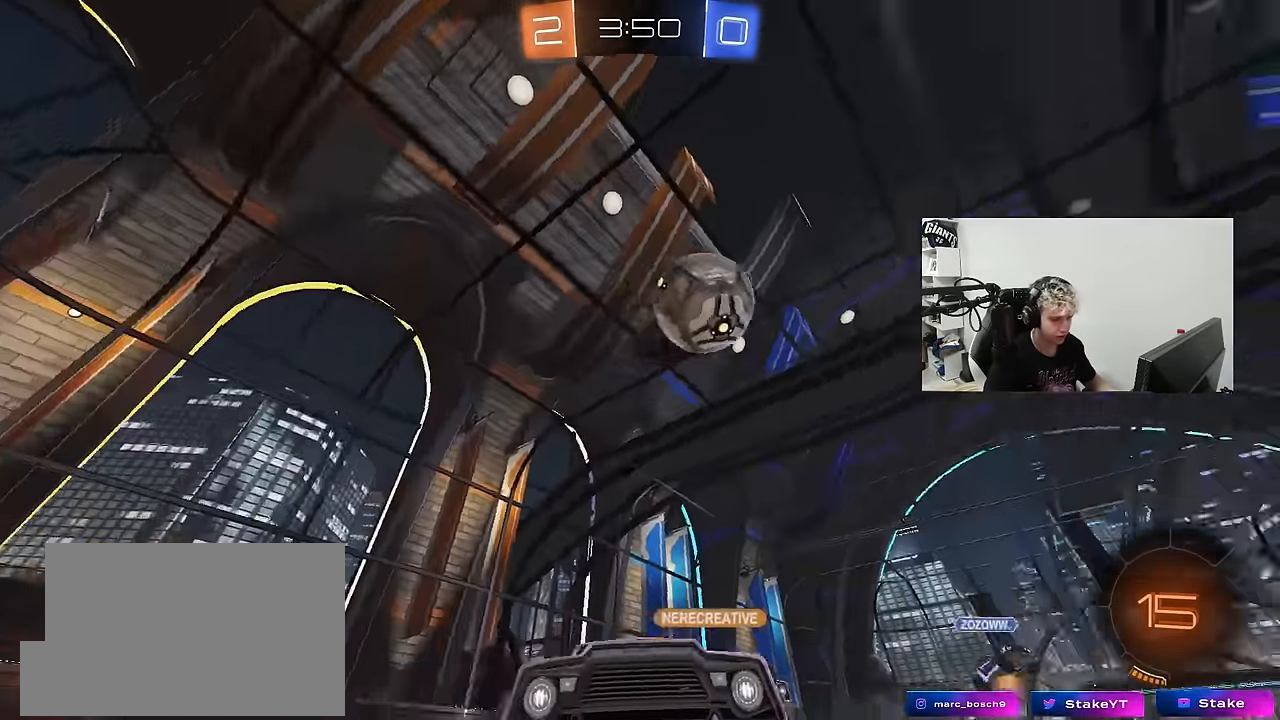
{"keys": ["w"], "mouse": ["left"], "mouse_move": "still", "events": [[117, "a", "down"], [117, "mouse_left", "down"], [267, "a", "up"]]}
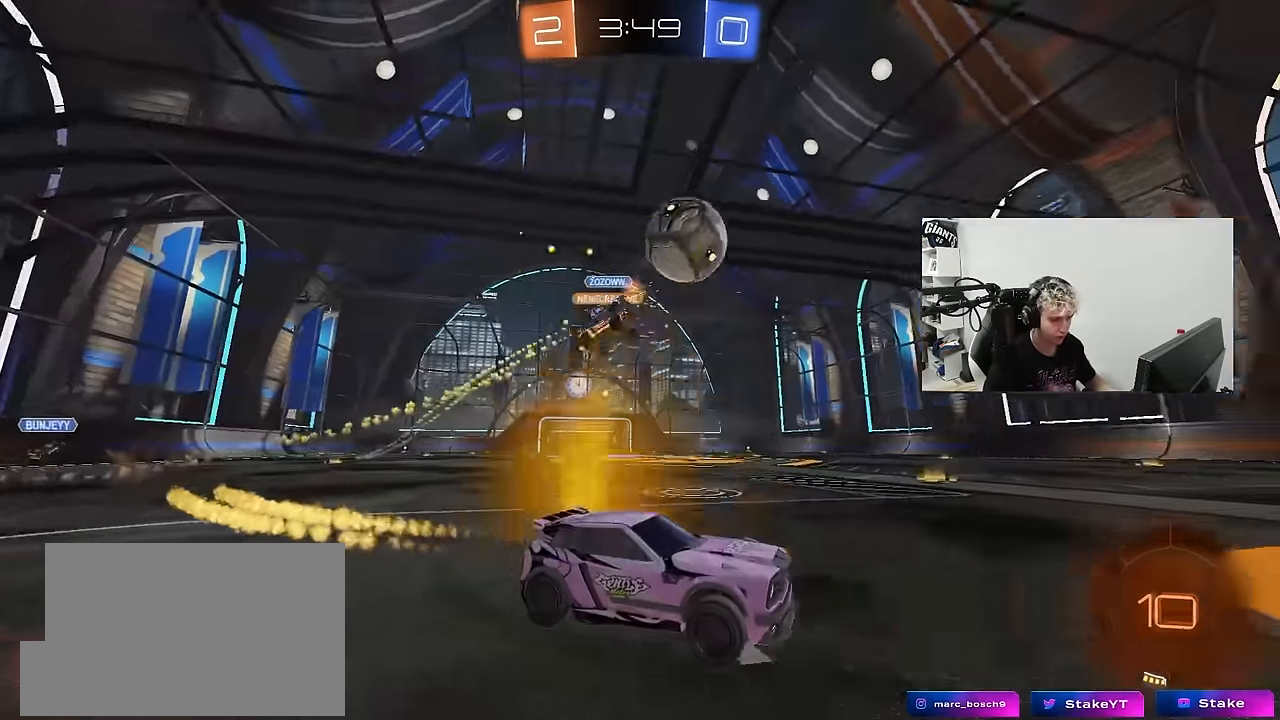
{"keys": ["a", "w"], "mouse": ["left", "right"], "mouse_move": "still", "events": [[50, "mouse_left", "up"], [100, "a", "down"], [233, "a", "up"], [333, "a", "down"], [467, "mouse_left", "down"], [467, "mouse_right", "down"]]}
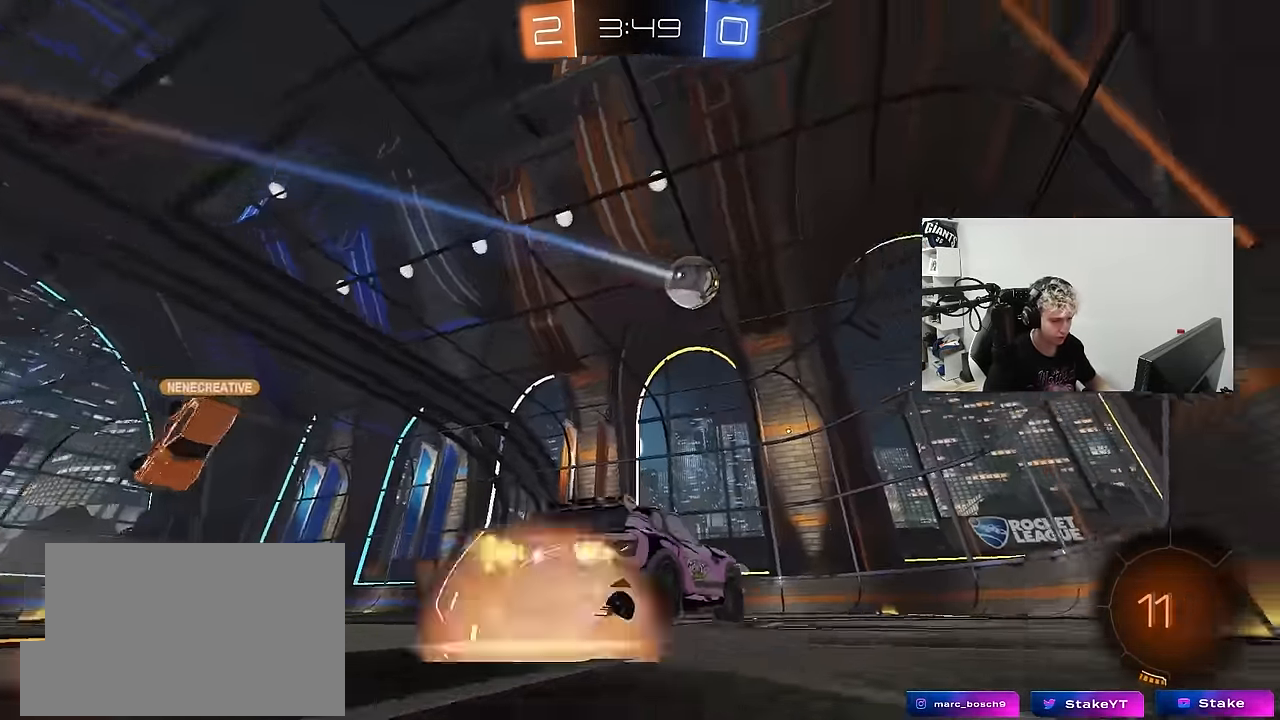
{"keys": ["a", "s", "shift"], "mouse": ["left"], "mouse_move": "down-left", "events": [[17, "shift", "down"], [67, "mouse_right", "up"], [100, "mouse_right", "down"], [200, "s", "down"], [200, "w", "up"], [250, "s", "up"], [300, "mouse_right", "up"], [433, "s", "down"]]}
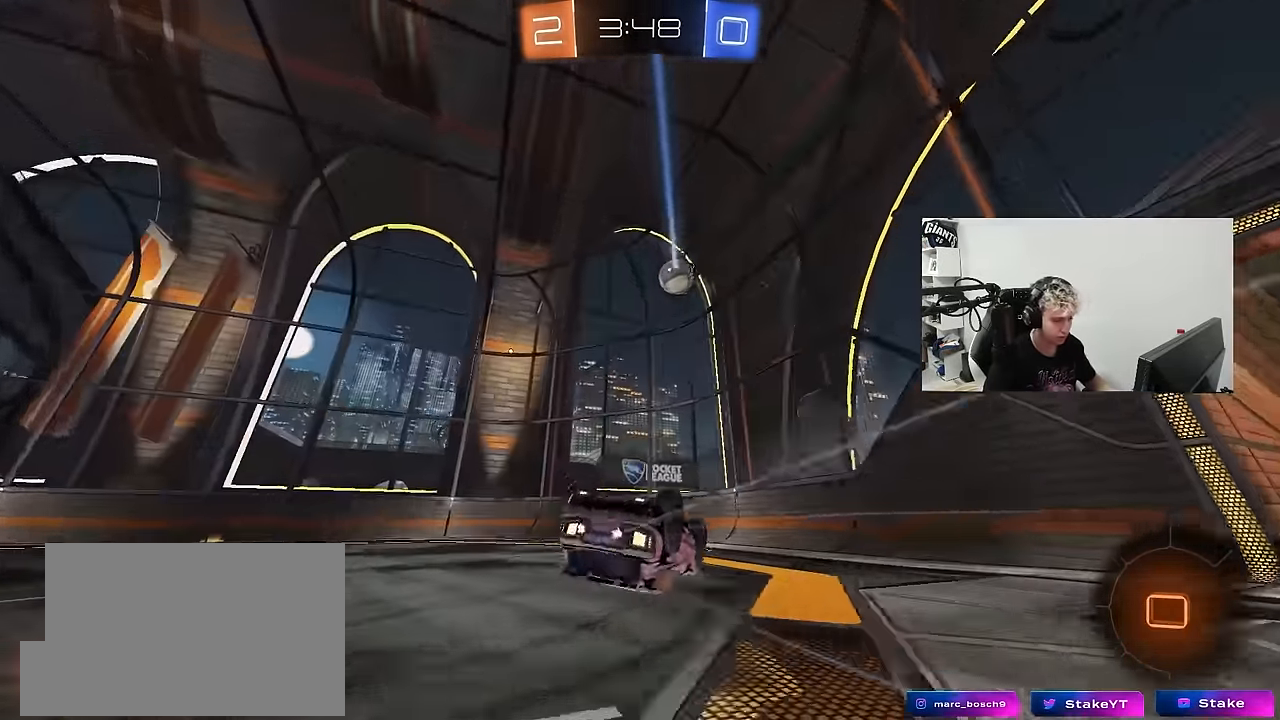
{"keys": [], "mouse": [], "mouse_move": "still", "events": [[33, "s", "up"], [117, "mouse_left", "up"], [117, "s", "down"], [317, "shift", "up"], [367, "a", "up"], [367, "s", "up"]]}
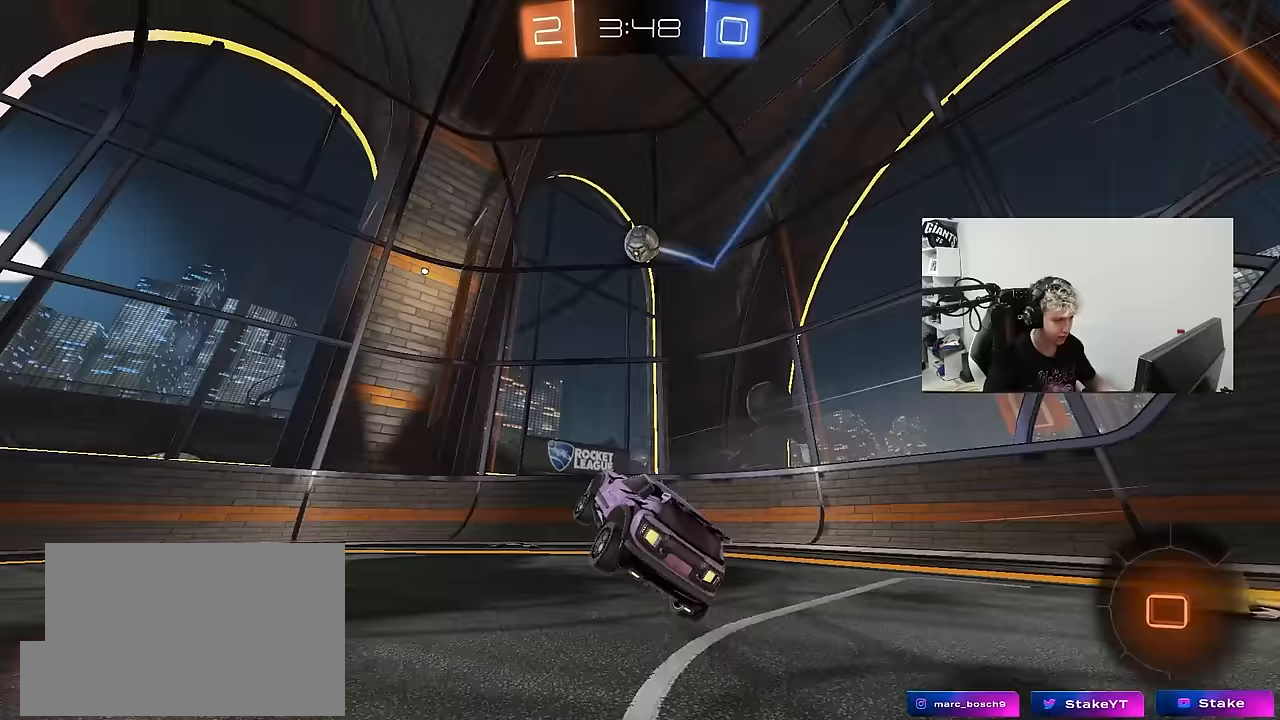
{"keys": ["d", "w"], "mouse": [], "mouse_move": "still", "events": [[50, "d", "down"], [50, "w", "down"], [133, "space", "down"], [333, "space", "up"]]}
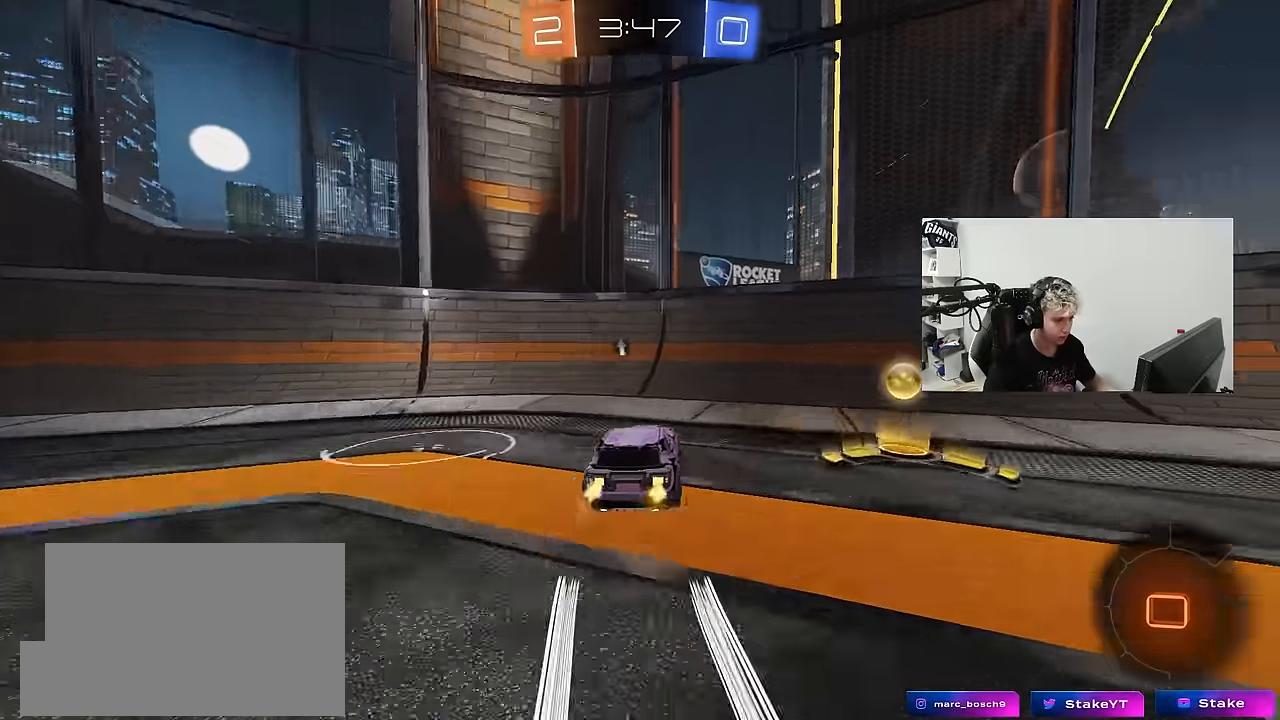
{"keys": ["d", "w"], "mouse": [], "mouse_move": "still", "events": [[67, "space", "down"], [117, "a", "down"], [117, "shift", "down"], [150, "a", "up"], [150, "d", "up"], [200, "d", "down"], [200, "space", "up"], [383, "shift", "up"]]}
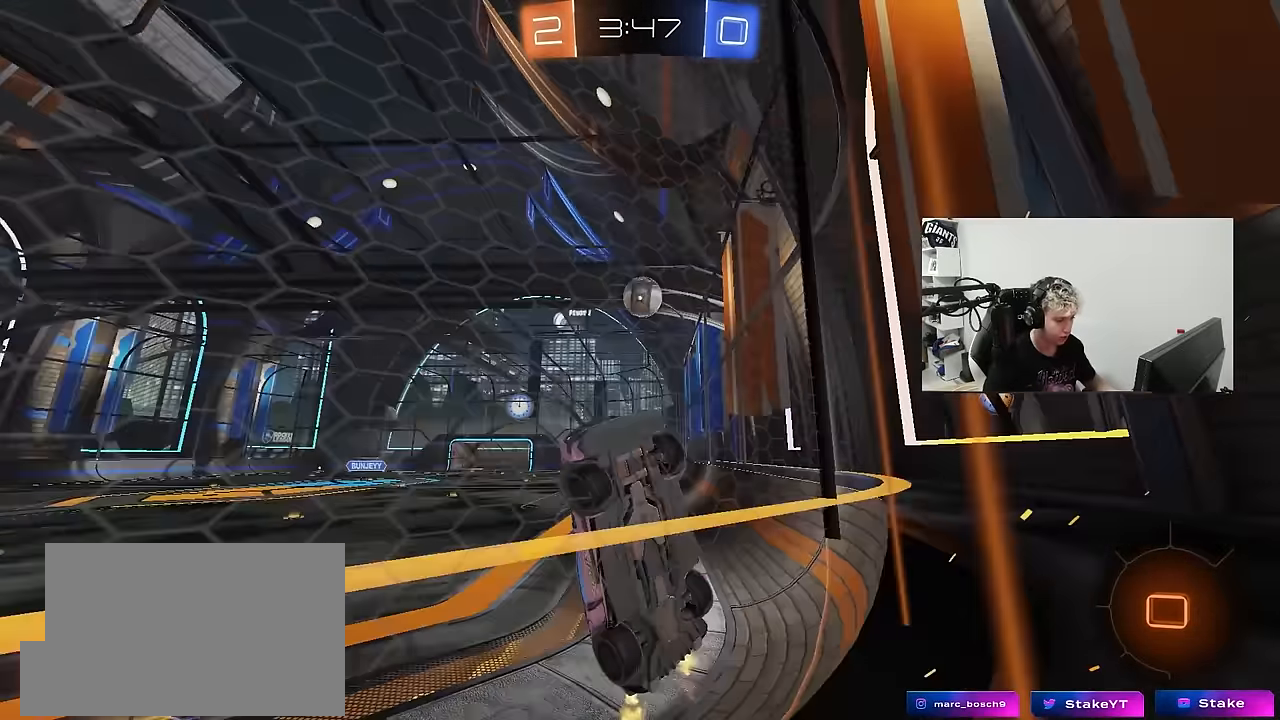
{"keys": ["d", "shift", "w"], "mouse": [], "mouse_move": "still", "events": [[33, "shift", "down"], [167, "shift", "up"], [500, "shift", "down"]]}
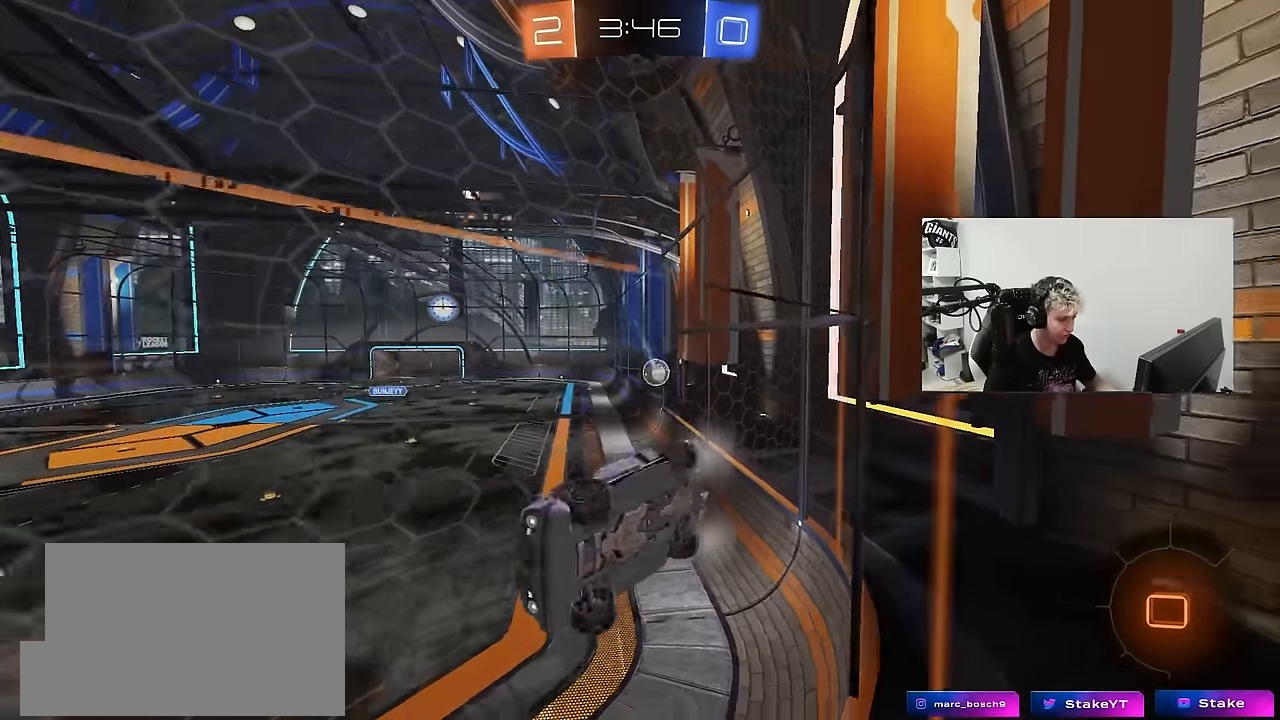
{"keys": ["d", "w"], "mouse": [], "mouse_move": "still", "events": [[50, "shift", "up"]]}
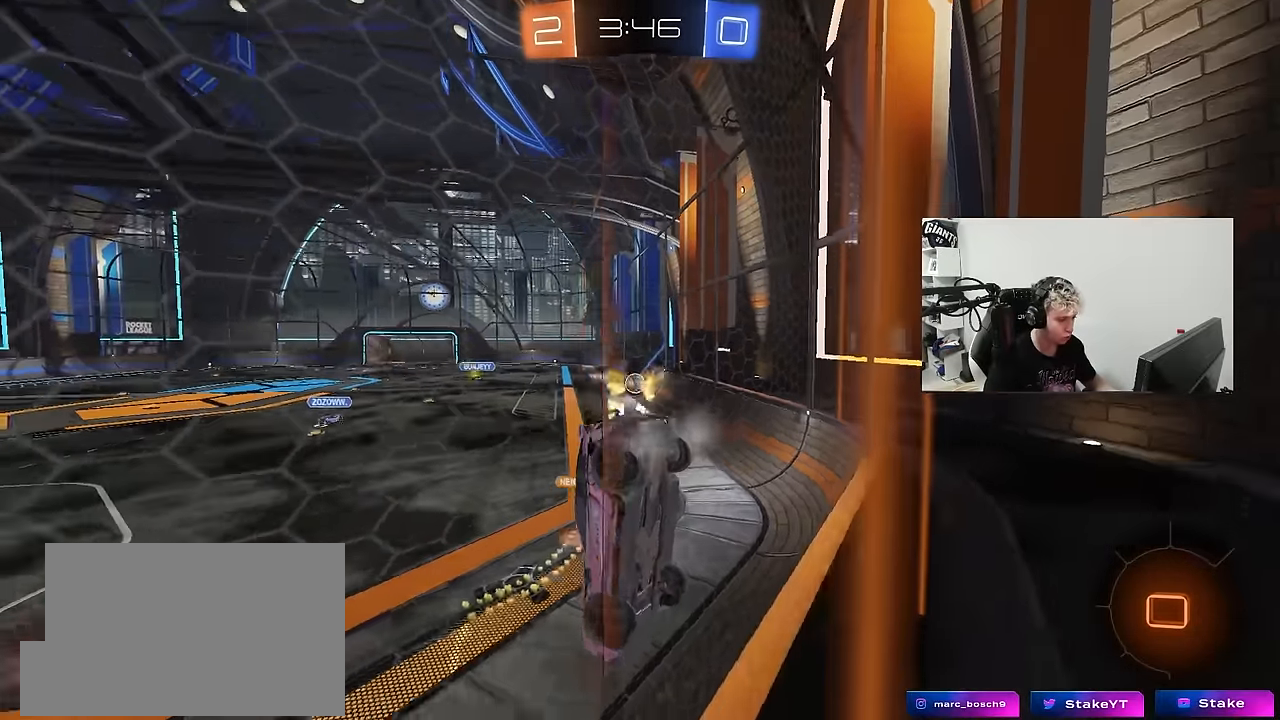
{"keys": ["w"], "mouse": [], "mouse_move": "still", "events": [[17, "a", "down"], [17, "d", "up"], [250, "a", "up"]]}
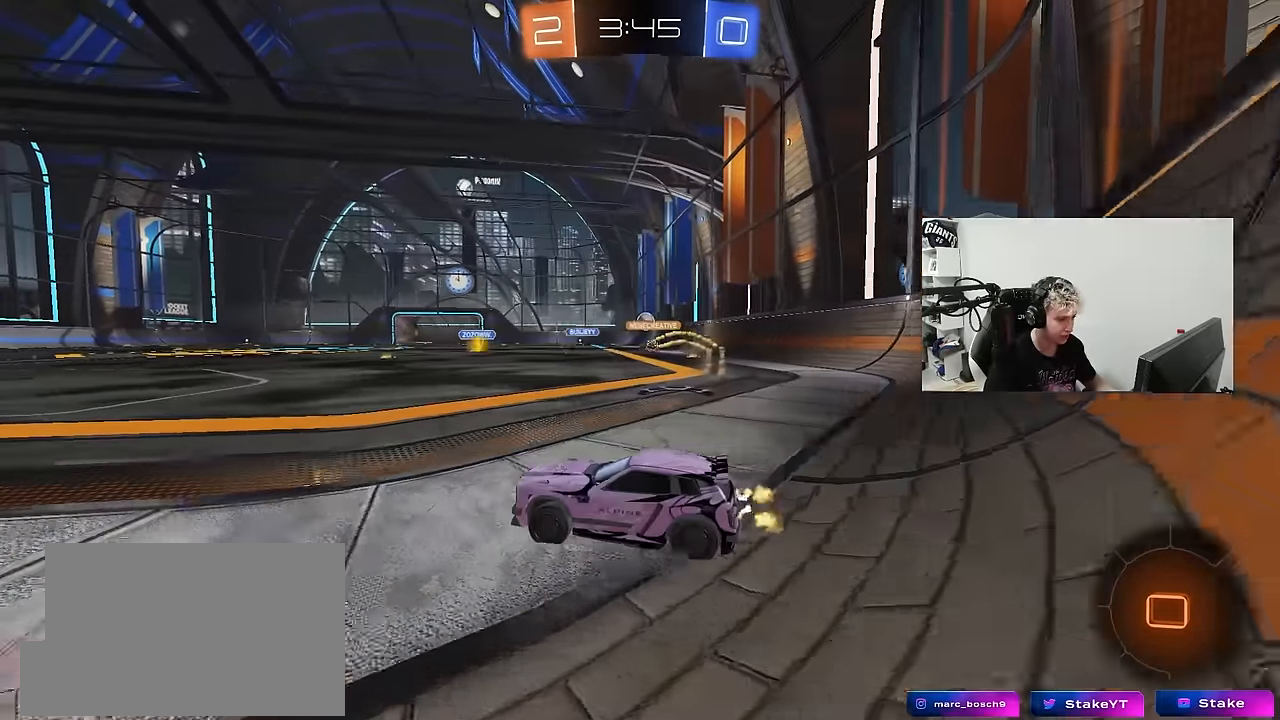
{"keys": ["a", "w"], "mouse": [], "mouse_move": "still", "events": [[317, "d", "down"], [500, "a", "down"], [500, "d", "up"]]}